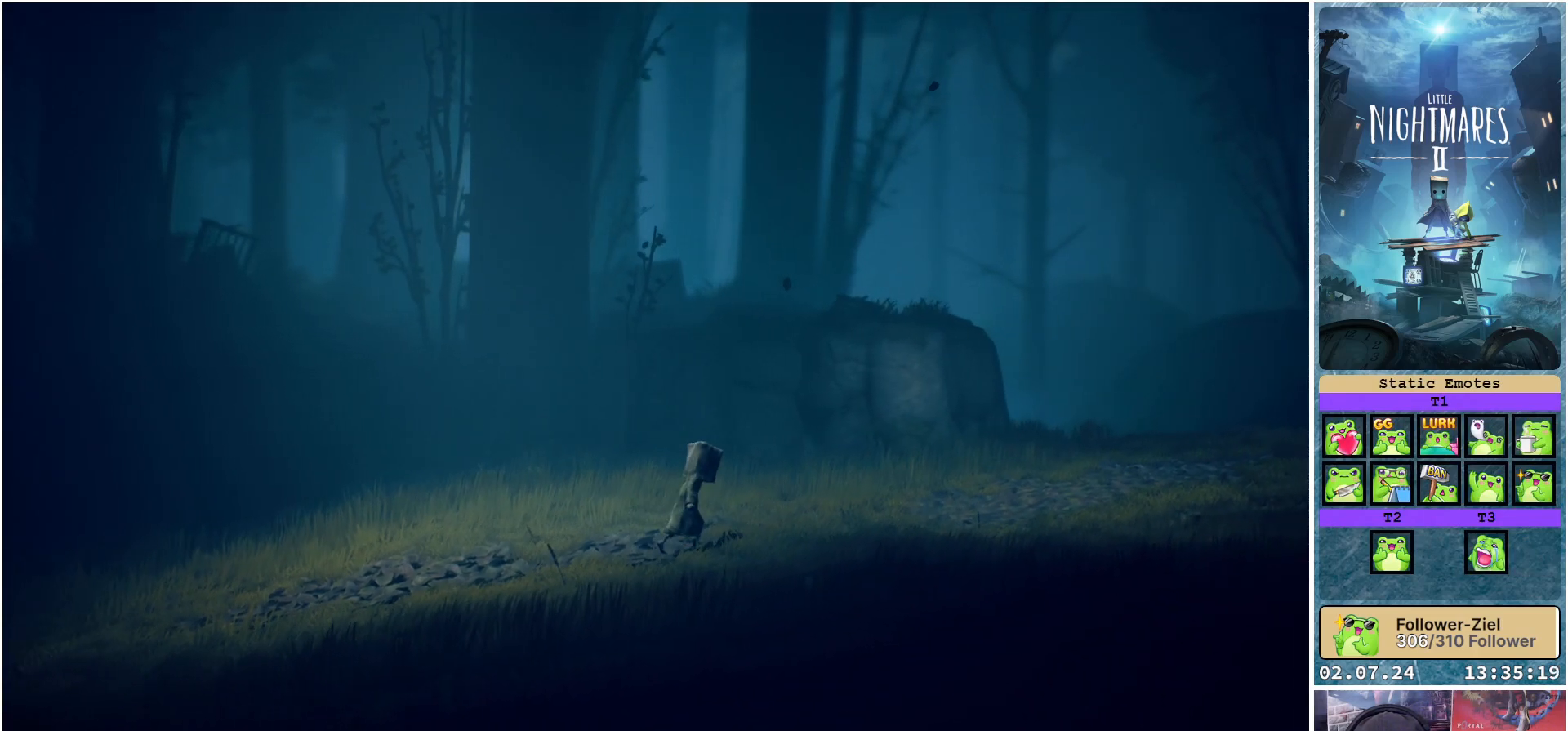
Gameplay with a controller (Xbox layout); each line is a JSON object with the inputs held at the frame after it. "events" lists button and stick changes between this image and that frame as [ms after this image, input, new state], when the widget could be followed in between.
{"buttons": [], "left_stick": "right", "right_stick": "center", "events": [[500, "left_stick", "right"]]}
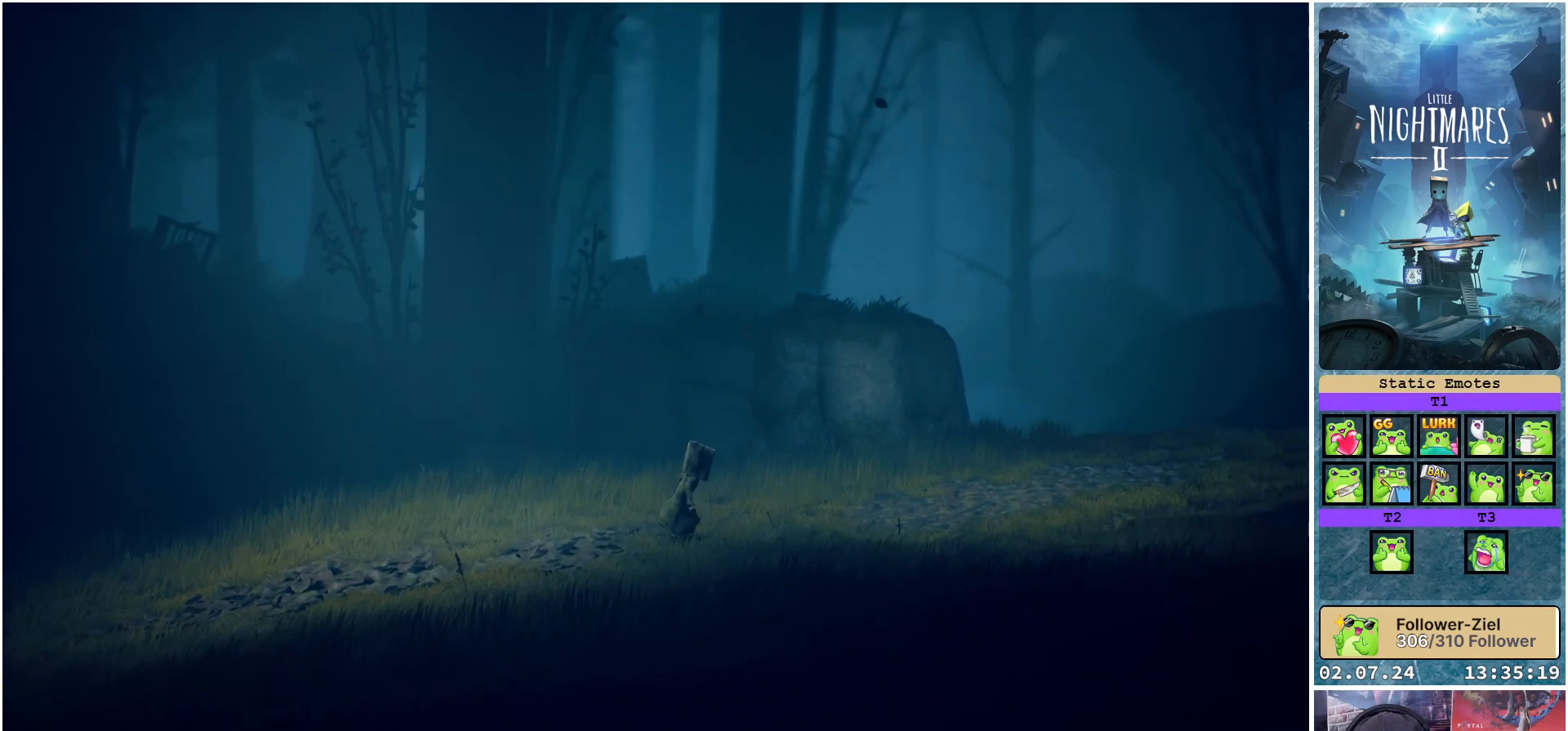
{"buttons": [], "left_stick": "right", "right_stick": "center", "events": []}
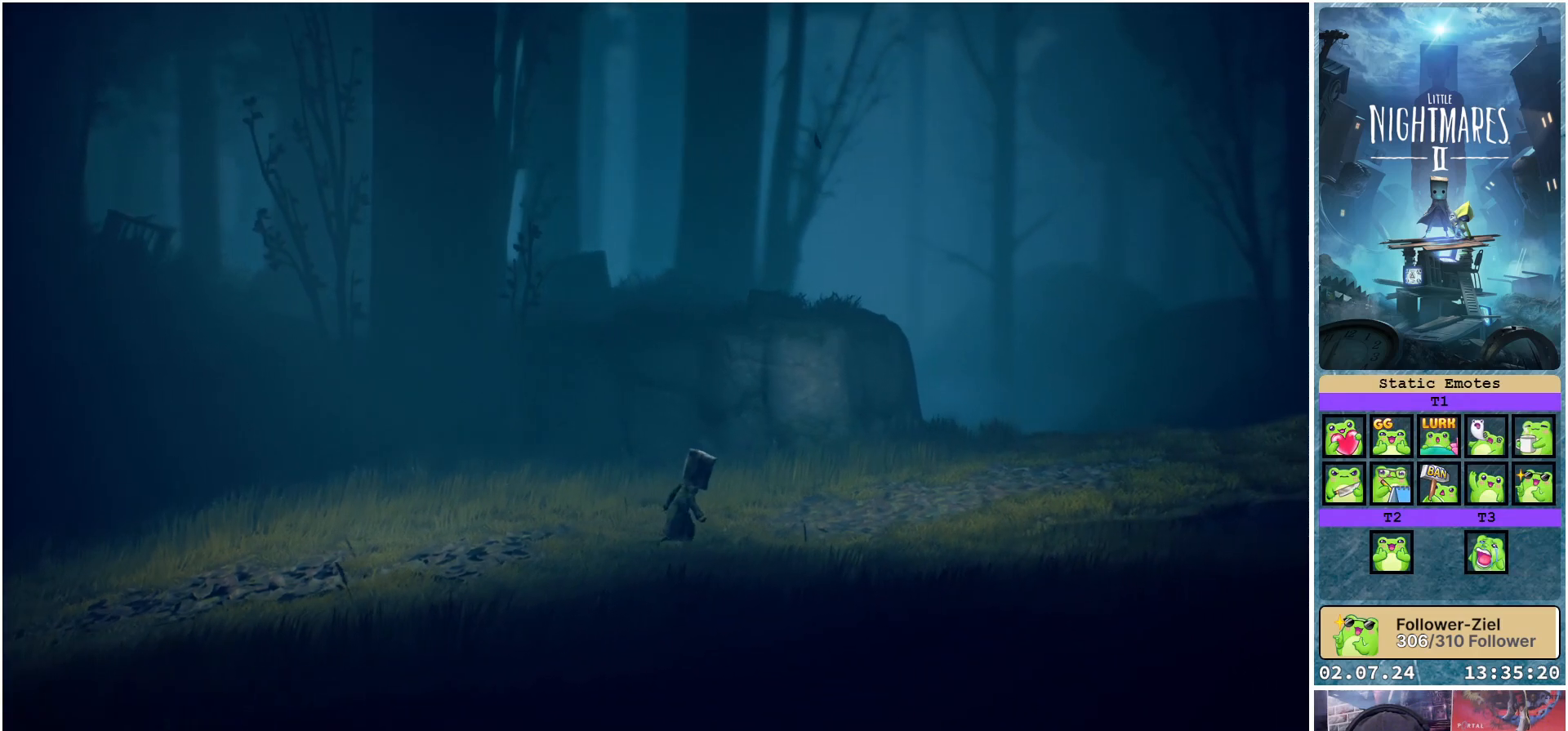
{"buttons": [], "left_stick": "right", "right_stick": "center", "events": []}
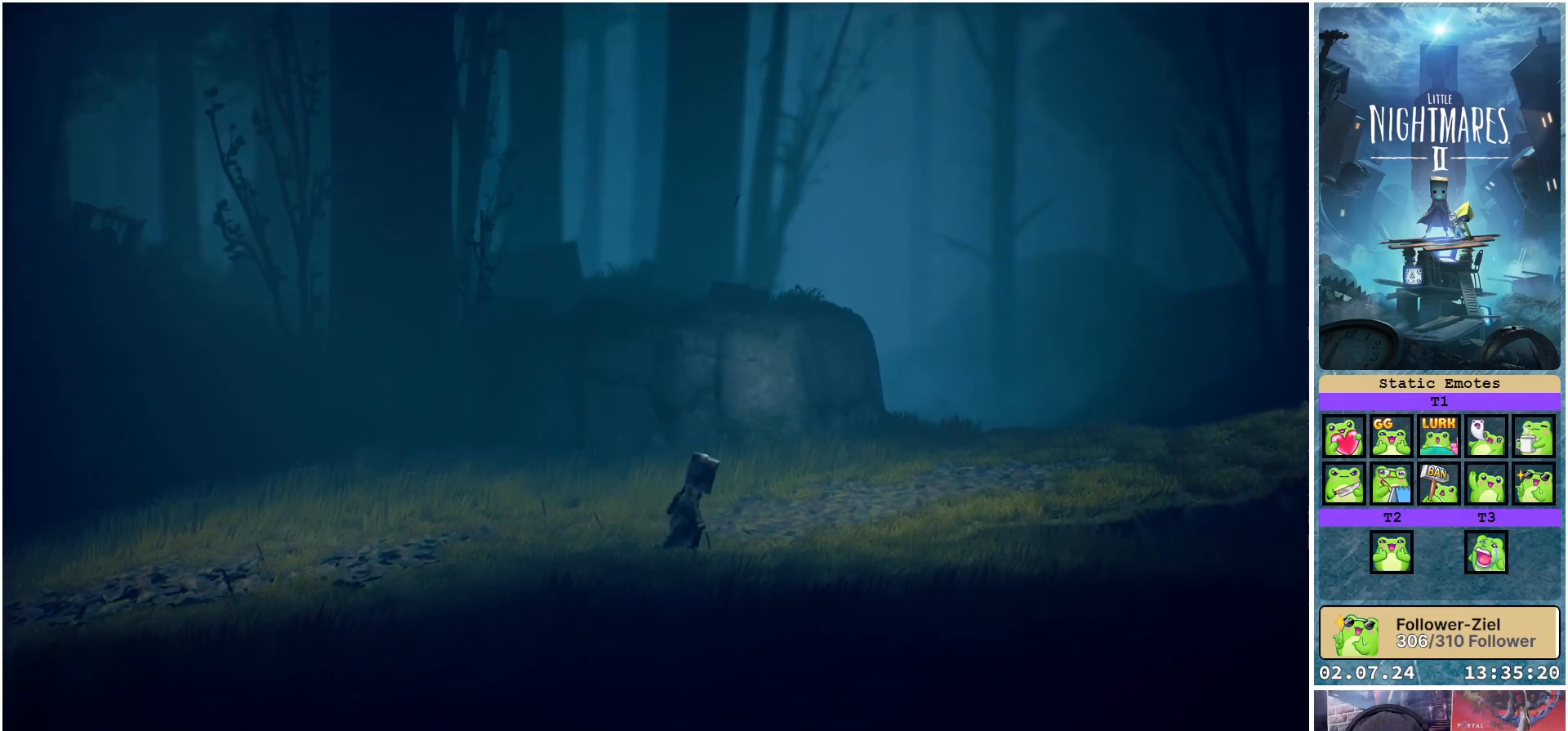
{"buttons": [], "left_stick": "up-right", "right_stick": "center", "events": [[450, "left_stick", "up-right"]]}
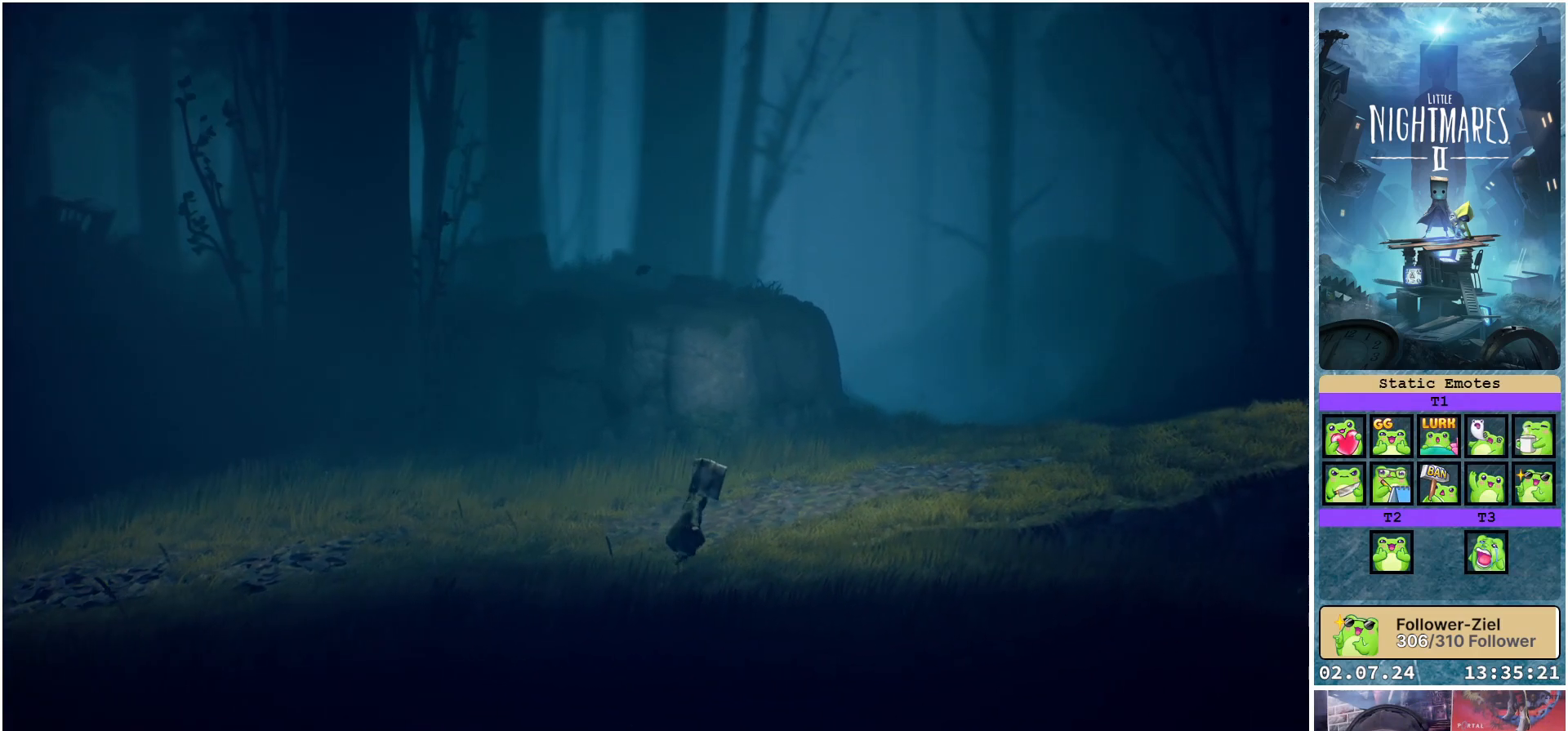
{"buttons": [], "left_stick": "up-right", "right_stick": "center", "events": []}
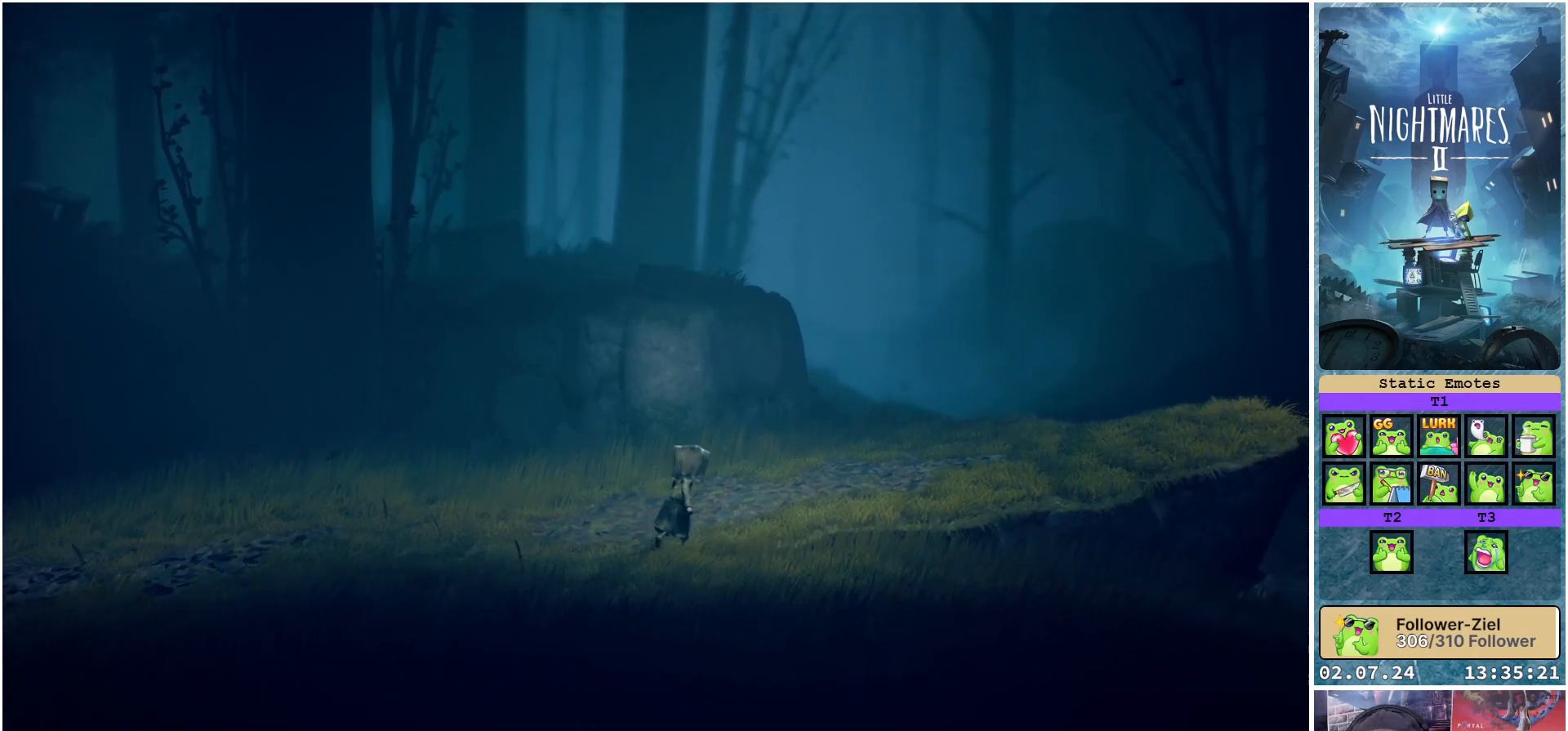
{"buttons": [], "left_stick": "up-right", "right_stick": "center", "events": []}
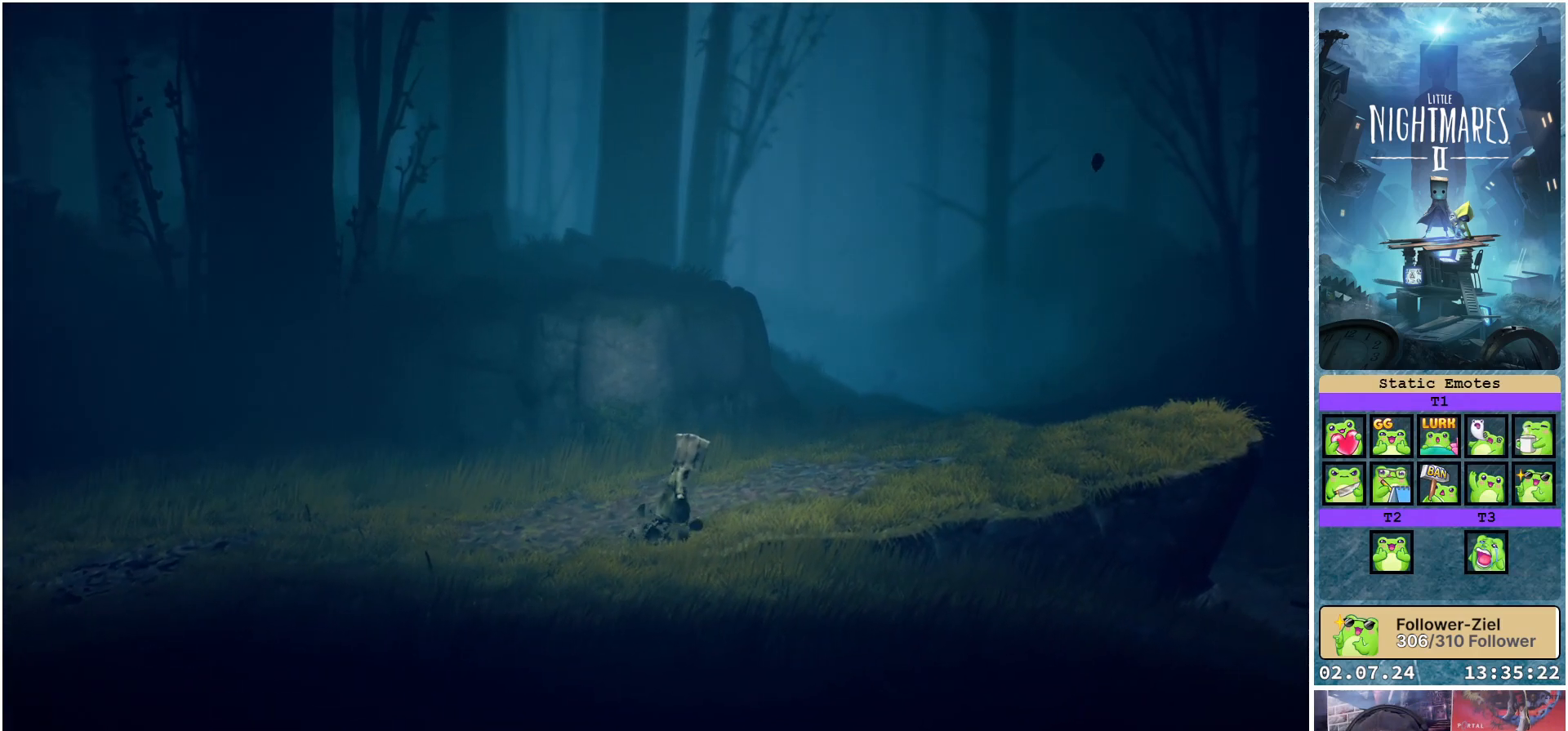
{"buttons": [], "left_stick": "right", "right_stick": "center", "events": [[250, "left_stick", "right"]]}
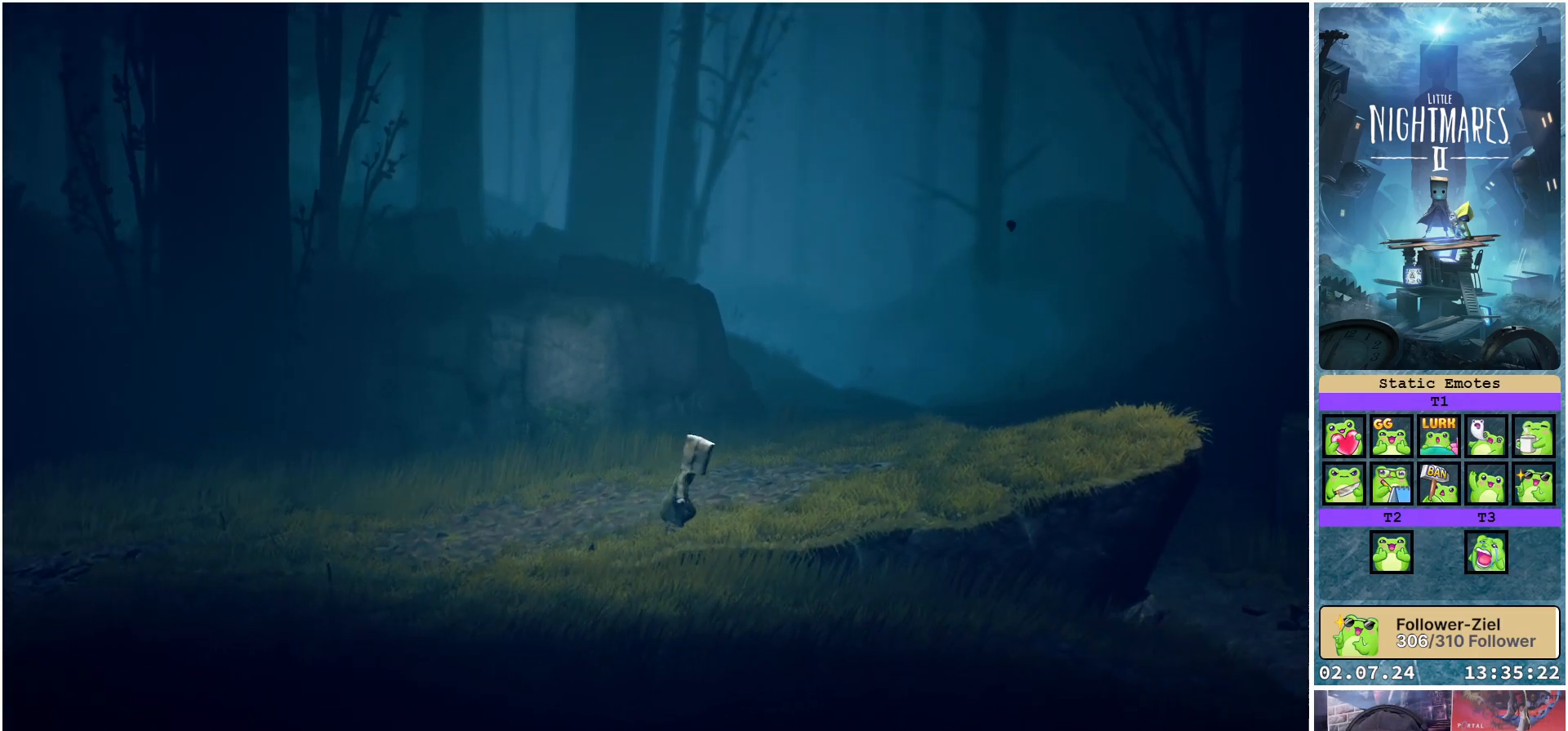
{"buttons": [], "left_stick": "right", "right_stick": "center", "events": []}
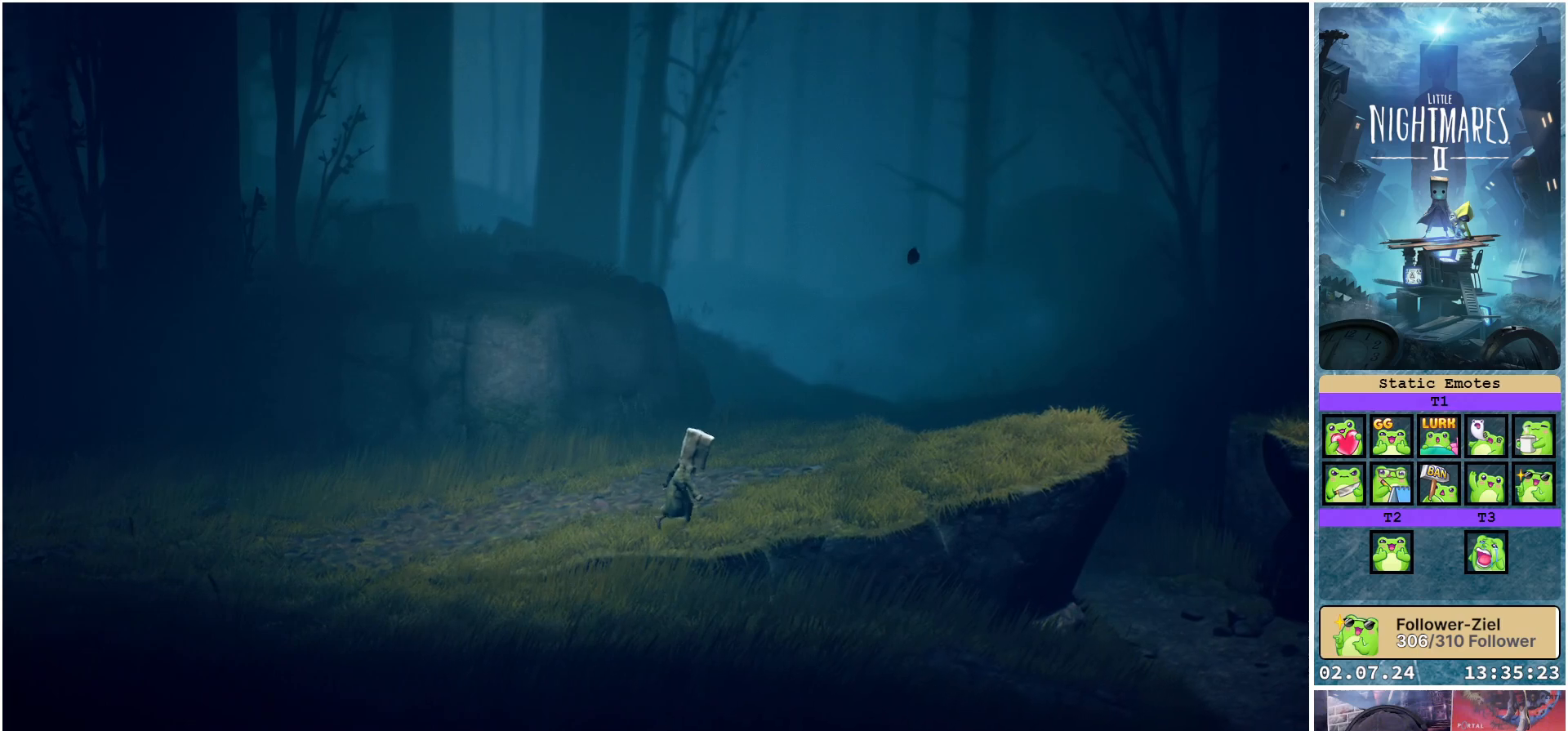
{"buttons": [], "left_stick": "up-right", "right_stick": "center", "events": [[100, "left_stick", "up-right"]]}
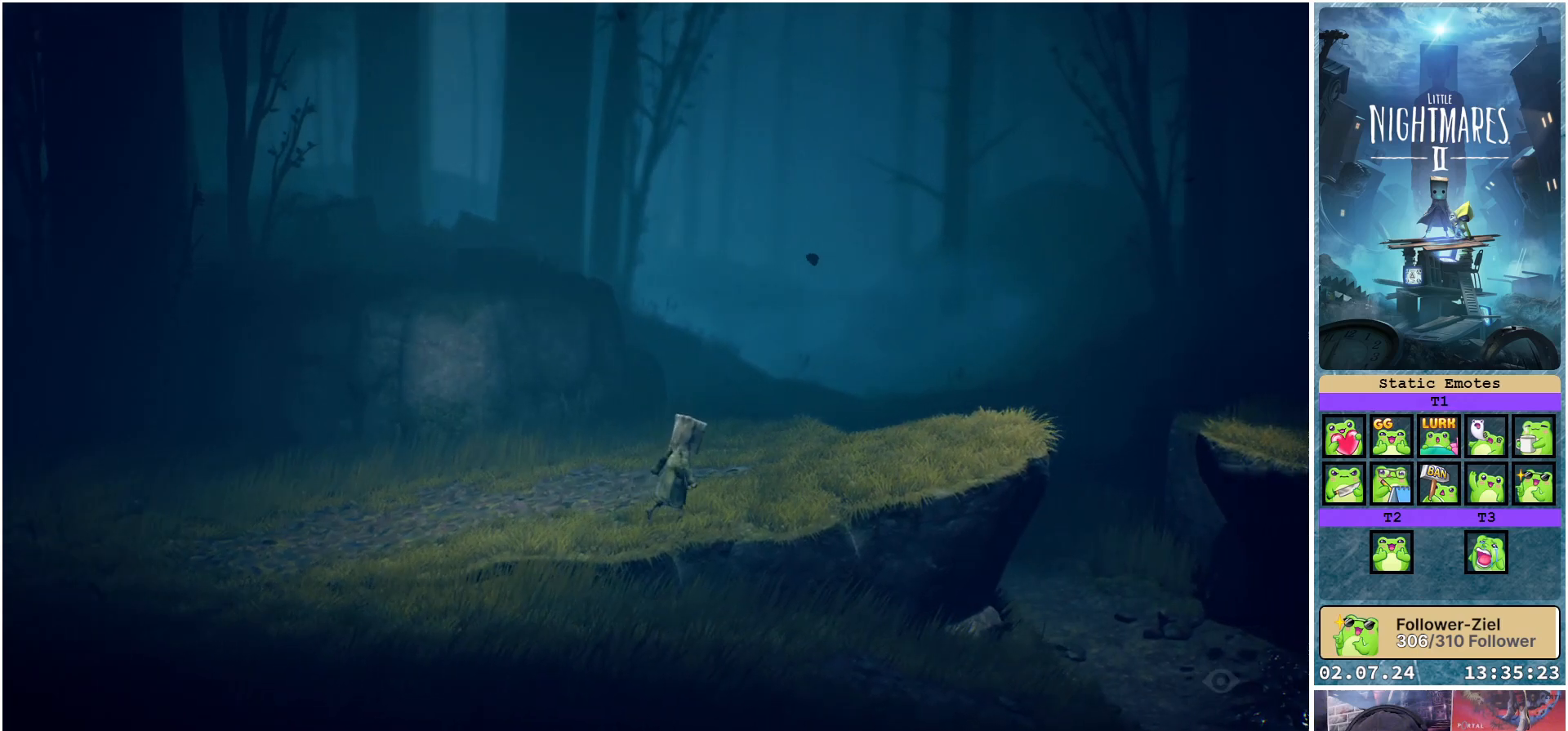
{"buttons": [], "left_stick": "right", "right_stick": "center", "events": [[50, "left_stick", "right"]]}
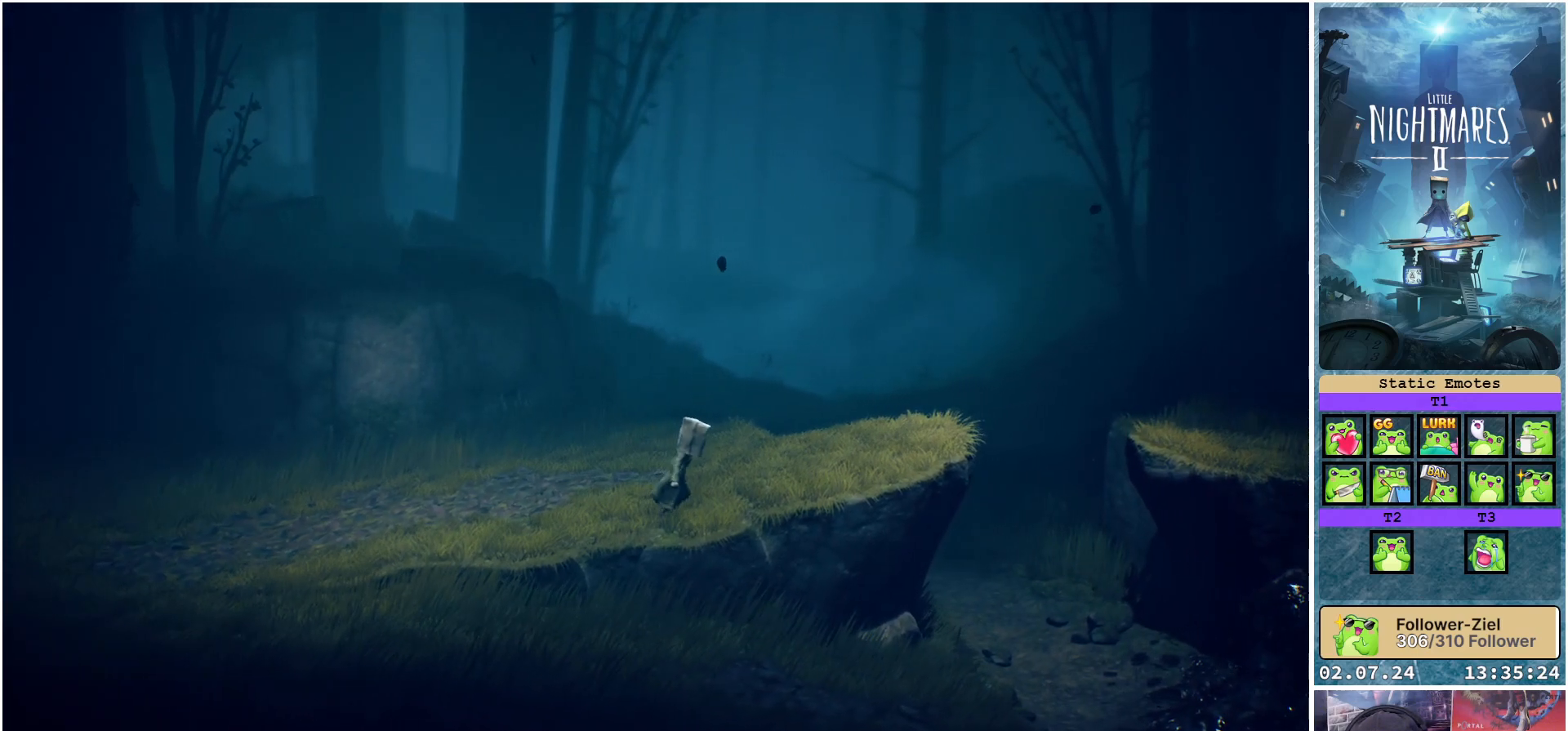
{"buttons": [], "left_stick": "up-right", "right_stick": "center", "events": [[400, "left_stick", "up-right"]]}
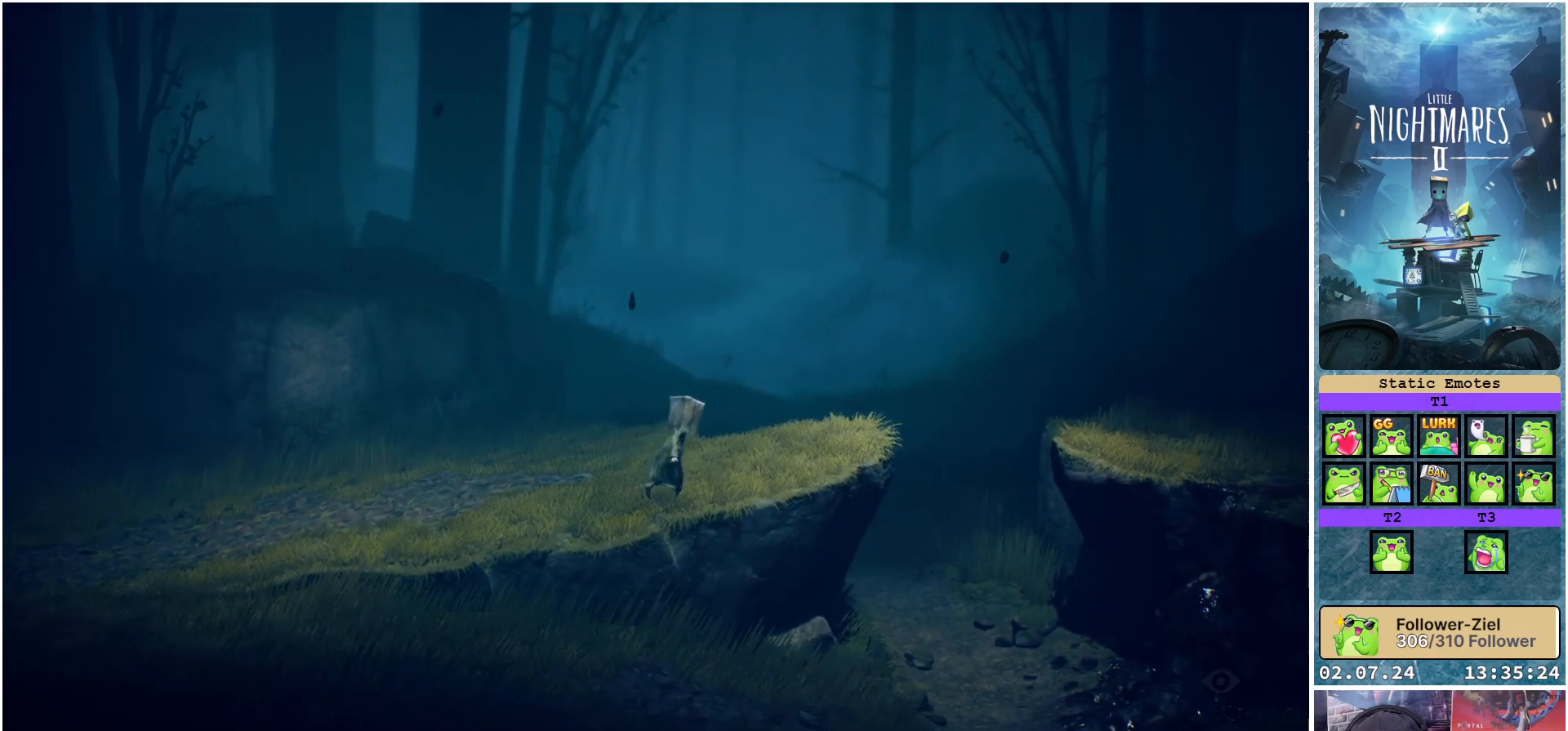
{"buttons": [], "left_stick": "right", "right_stick": "center", "events": [[383, "left_stick", "right"]]}
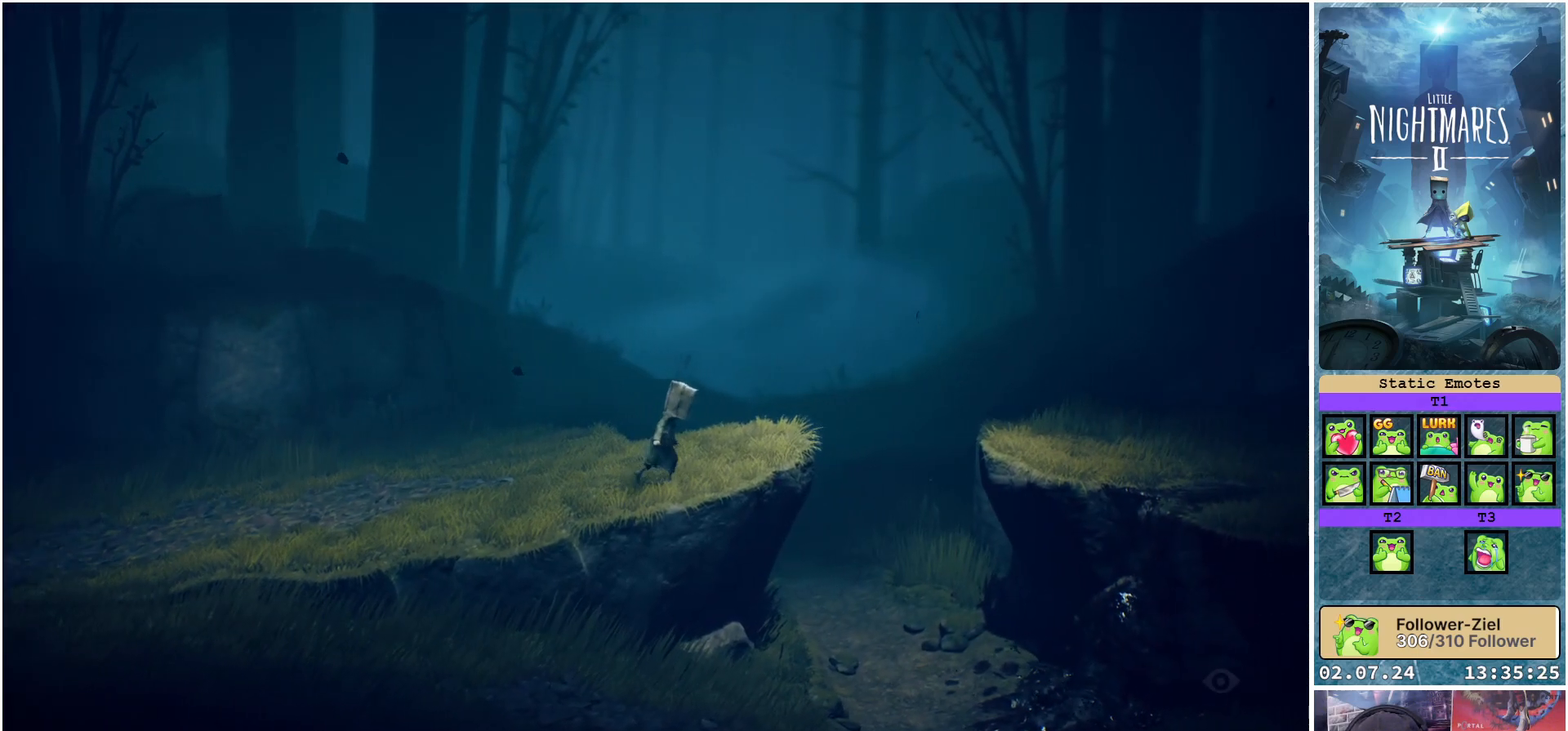
{"buttons": [], "left_stick": "center", "right_stick": "center", "events": [[267, "left_stick", "center"]]}
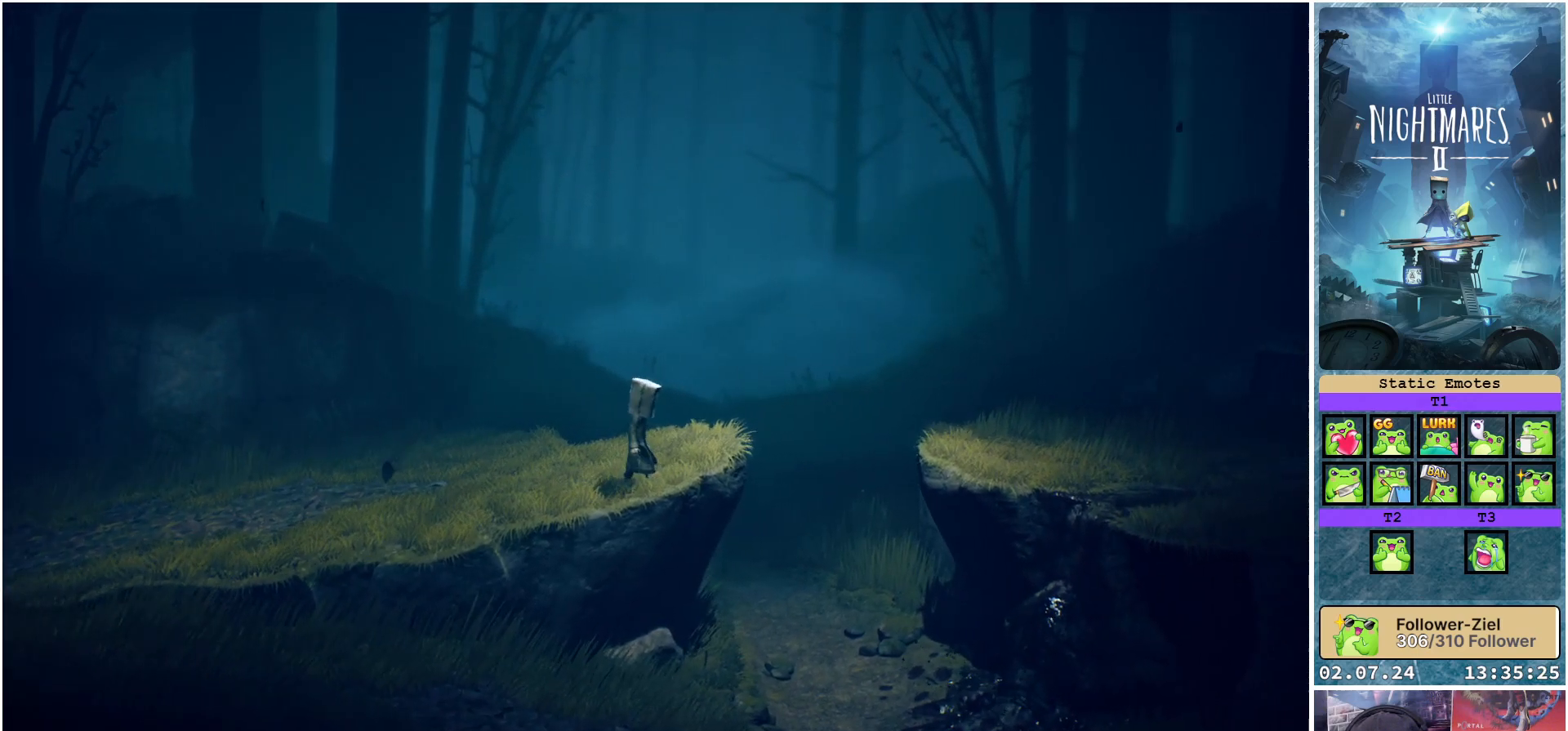
{"buttons": [], "left_stick": "center", "right_stick": "center", "events": []}
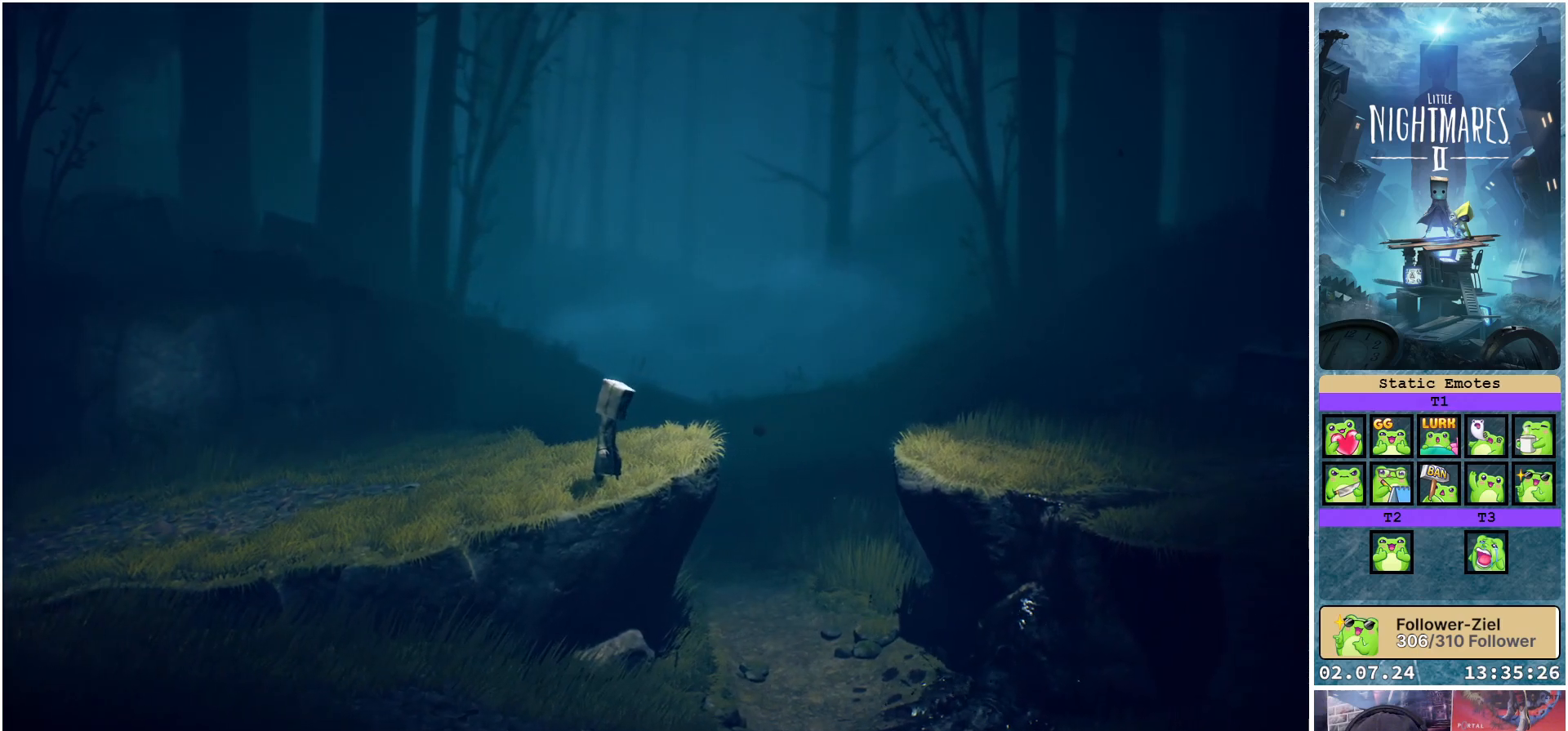
{"buttons": [], "left_stick": "center", "right_stick": "center", "events": []}
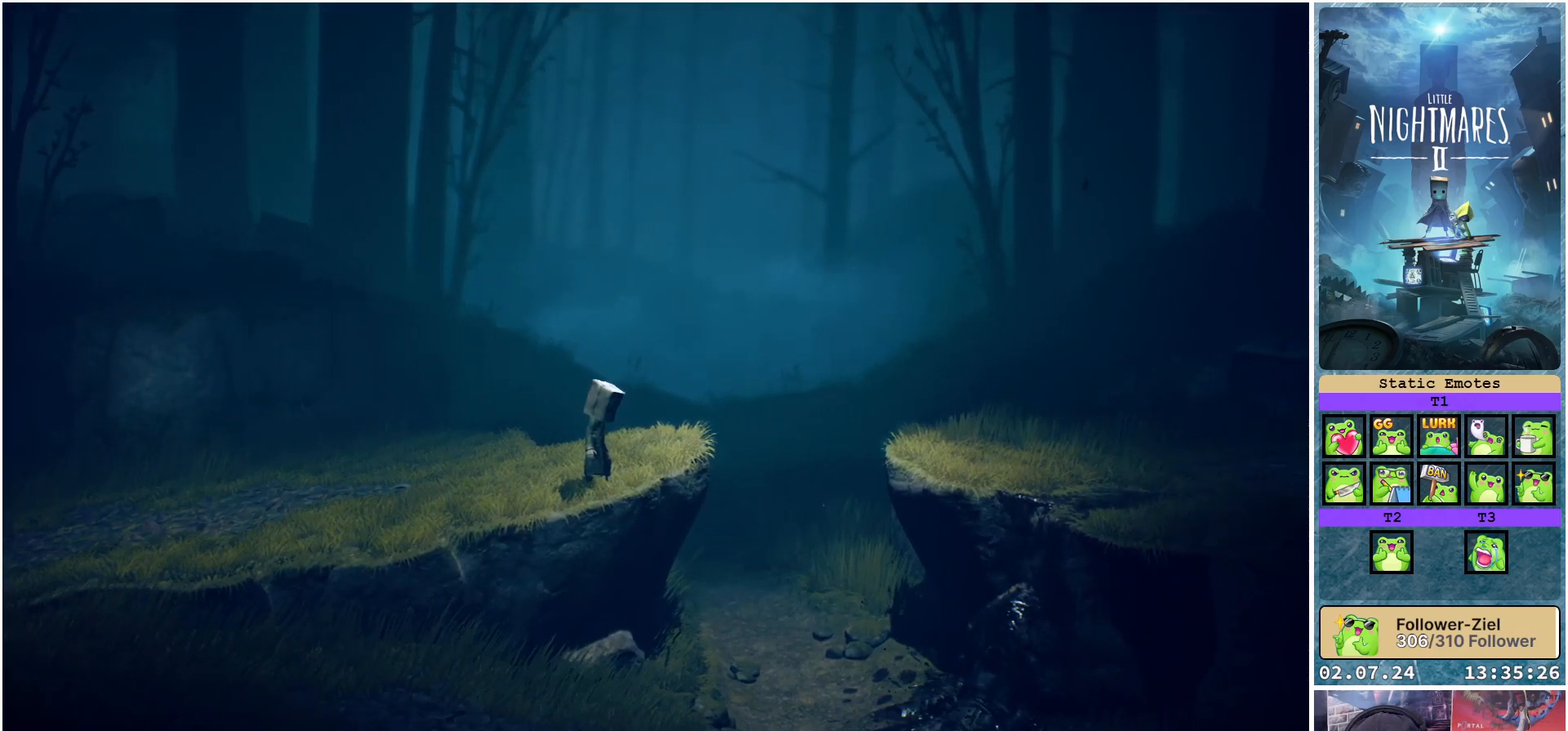
{"buttons": [], "left_stick": "center", "right_stick": "center", "events": []}
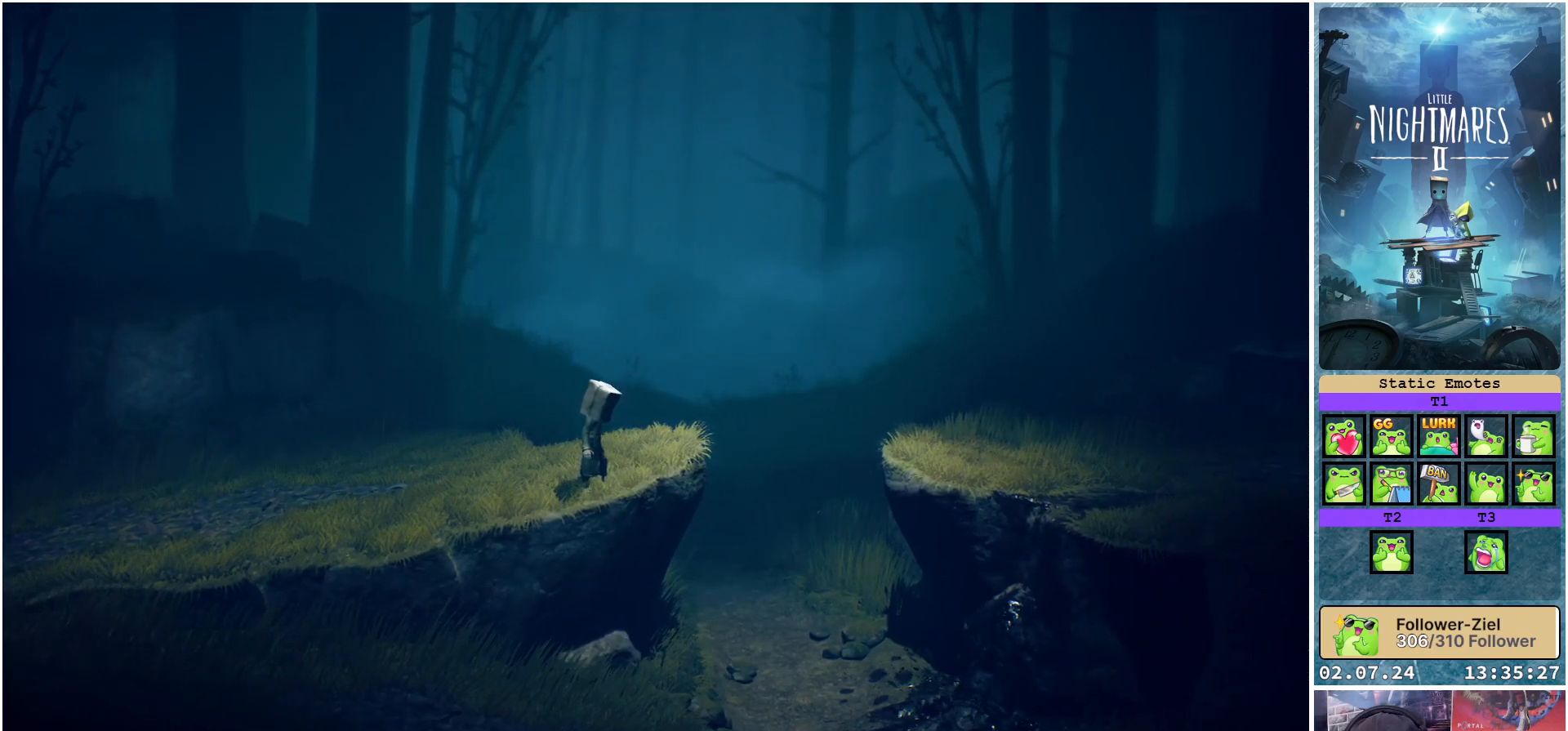
{"buttons": [], "left_stick": "center", "right_stick": "center", "events": []}
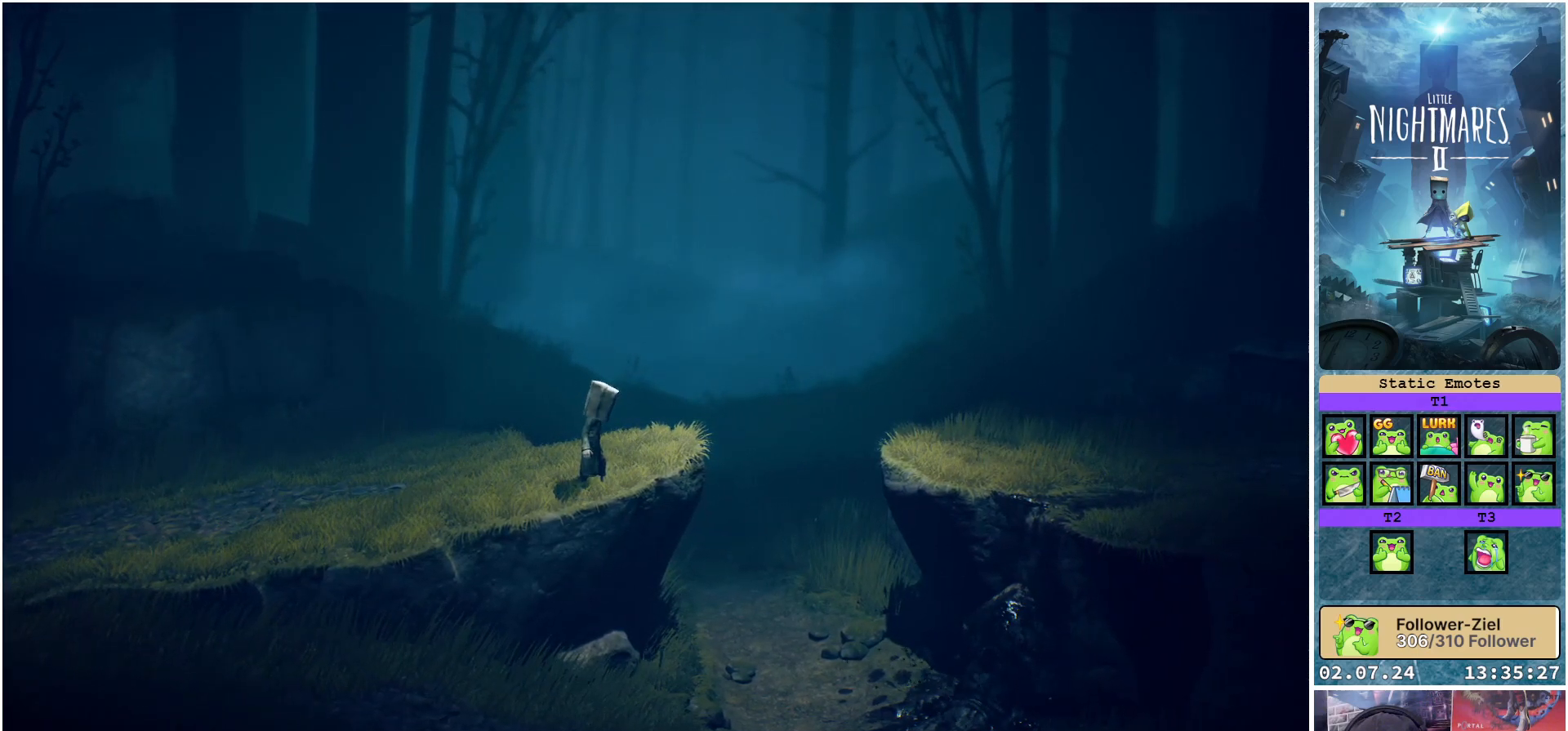
{"buttons": [], "left_stick": "center", "right_stick": "center", "events": []}
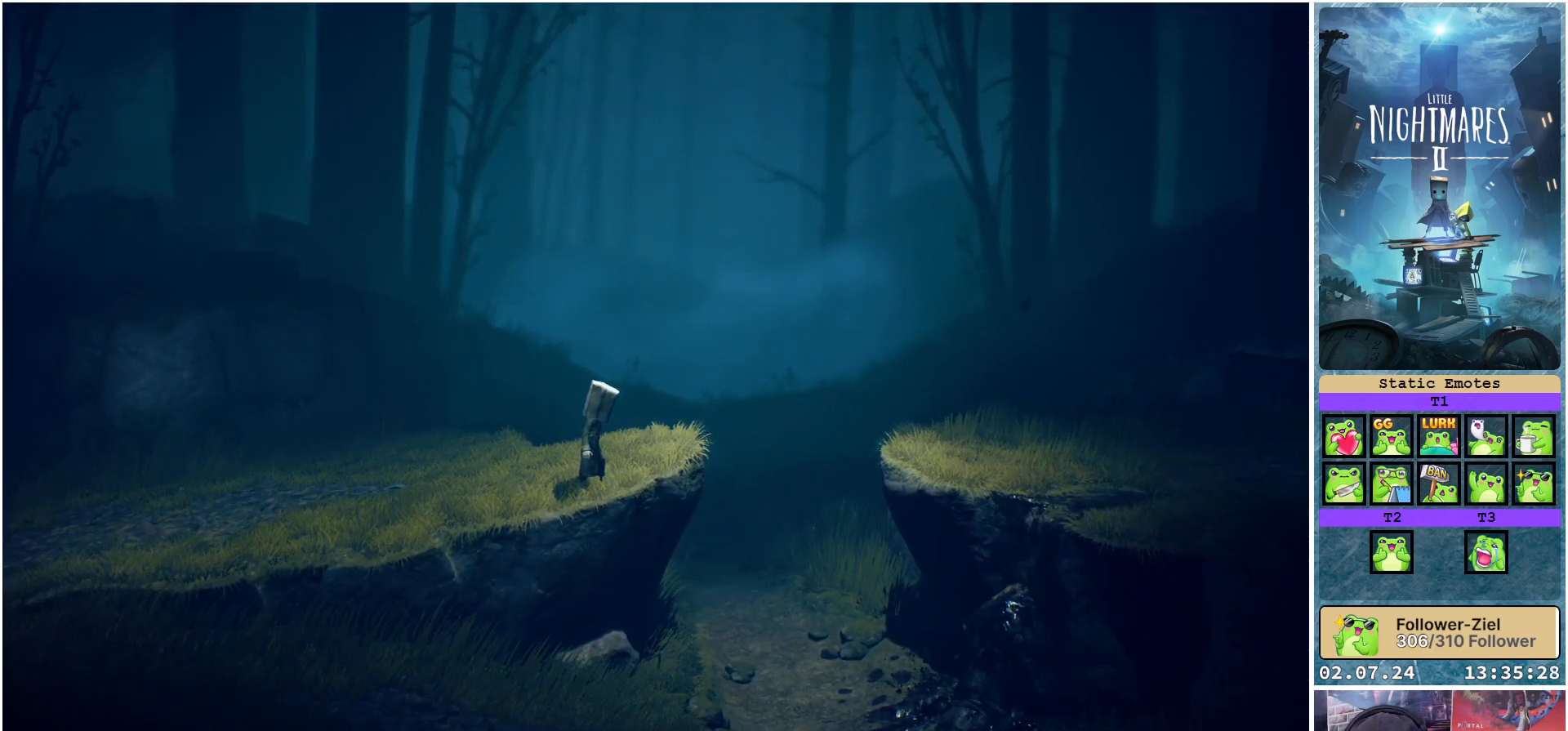
{"buttons": [], "left_stick": "down-right", "right_stick": "center", "events": [[33, "left_stick", "down-right"]]}
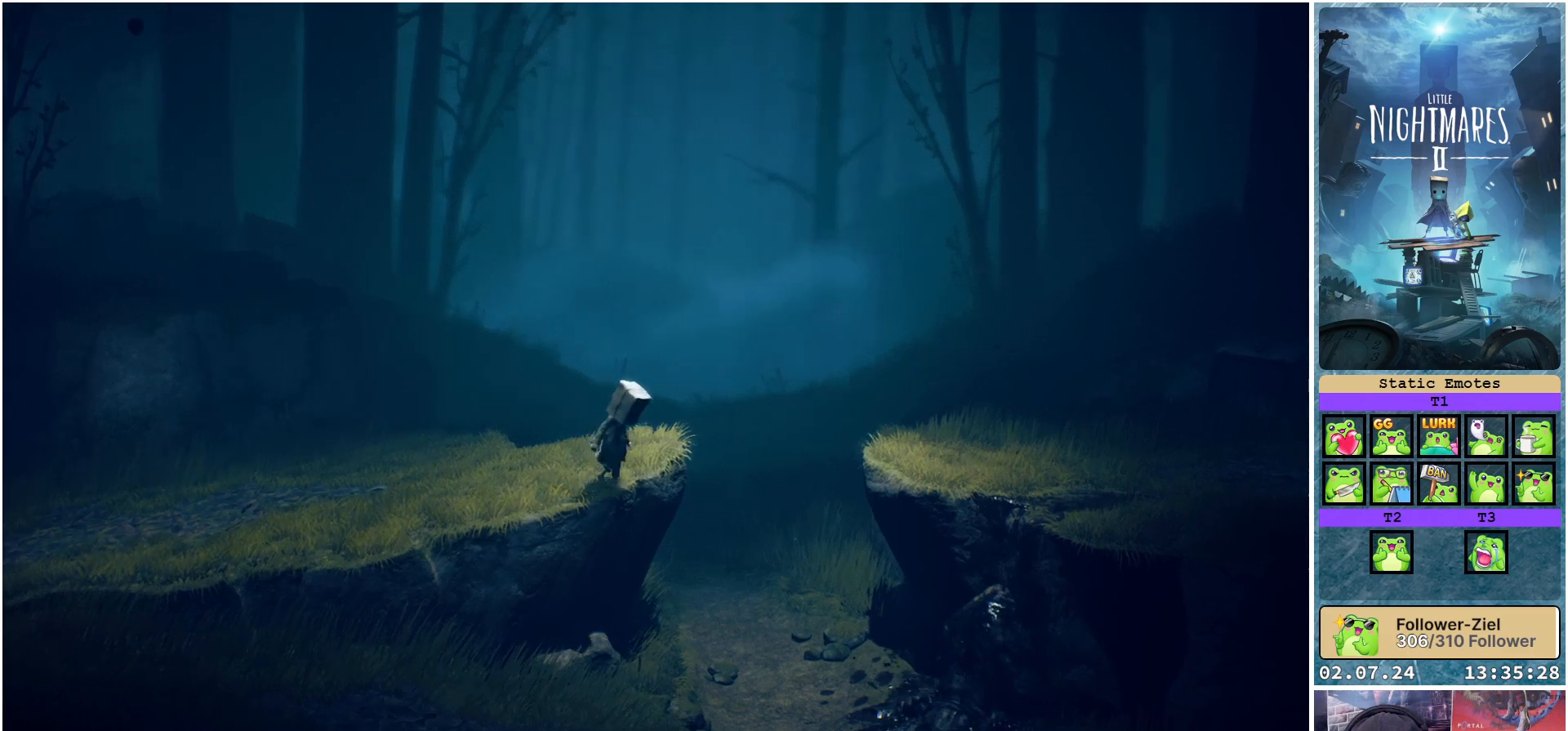
{"buttons": [], "left_stick": "down-right", "right_stick": "center", "events": []}
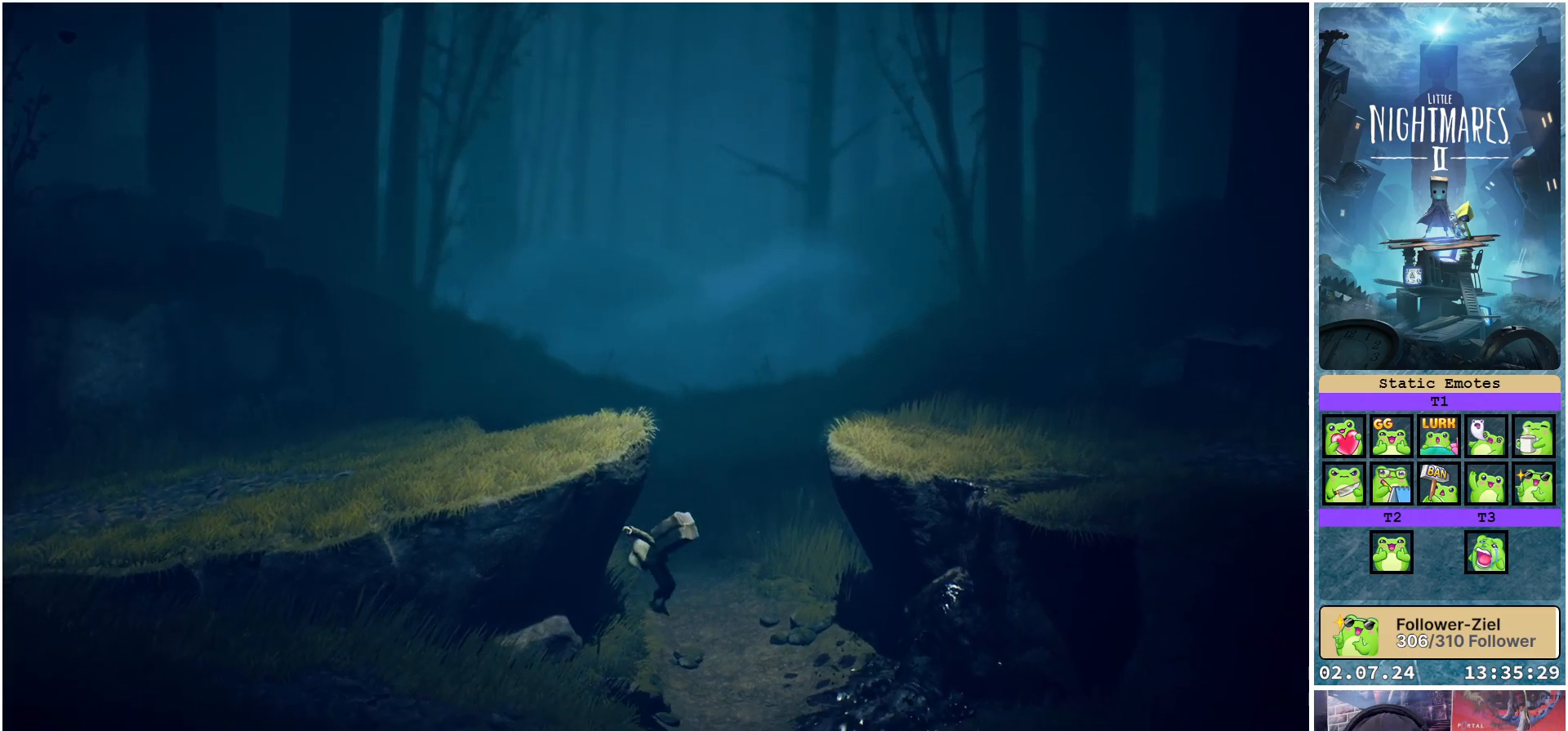
{"buttons": [], "left_stick": "right", "right_stick": "center", "events": [[133, "left_stick", "right"]]}
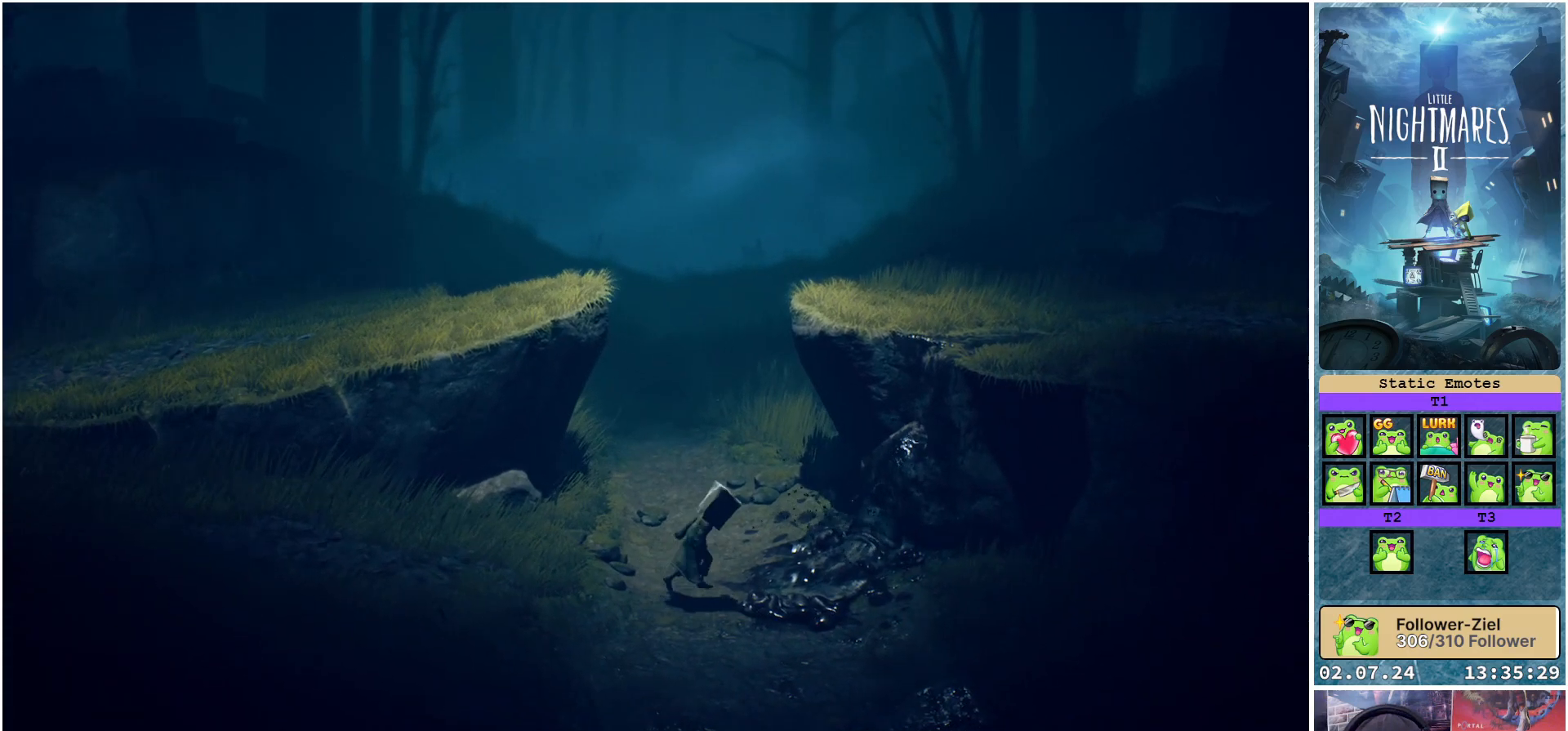
{"buttons": [], "left_stick": "up-right", "right_stick": "center", "events": [[433, "left_stick", "up-right"]]}
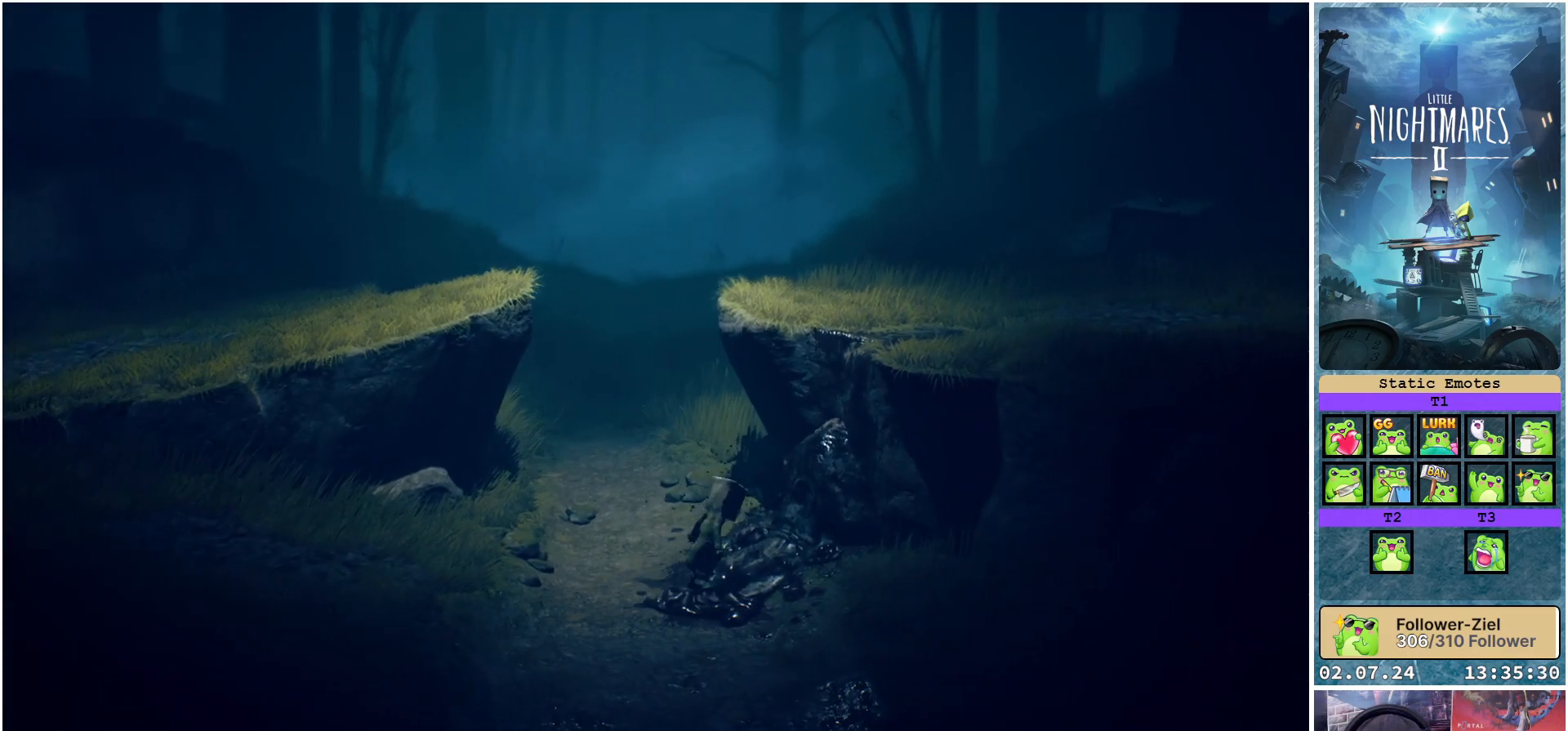
{"buttons": [], "left_stick": "up-right", "right_stick": "center", "events": []}
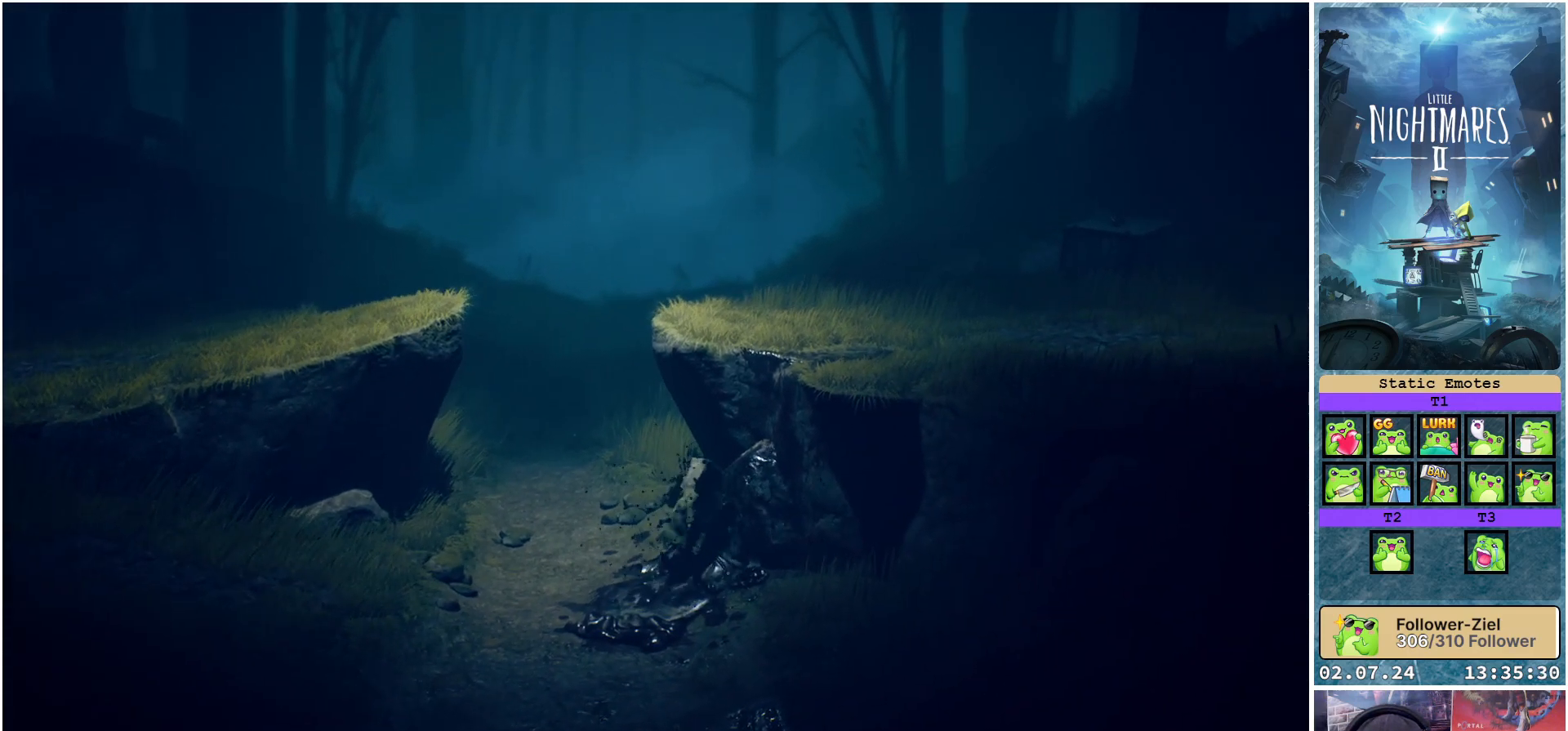
{"buttons": [], "left_stick": "center", "right_stick": "center", "events": [[83, "left_stick", "down-right"], [350, "left_stick", "center"]]}
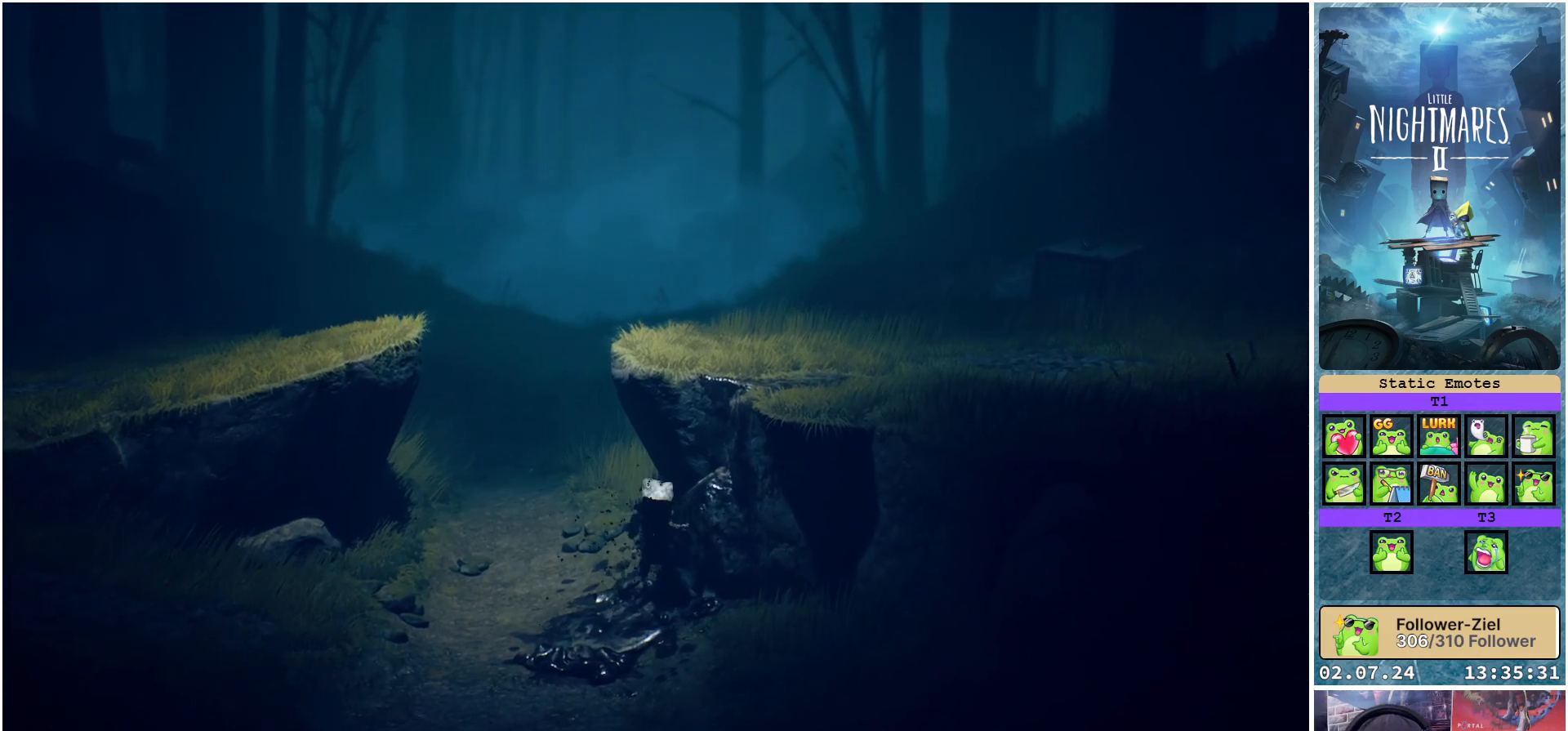
{"buttons": [], "left_stick": "down", "right_stick": "center", "events": [[417, "left_stick", "down"]]}
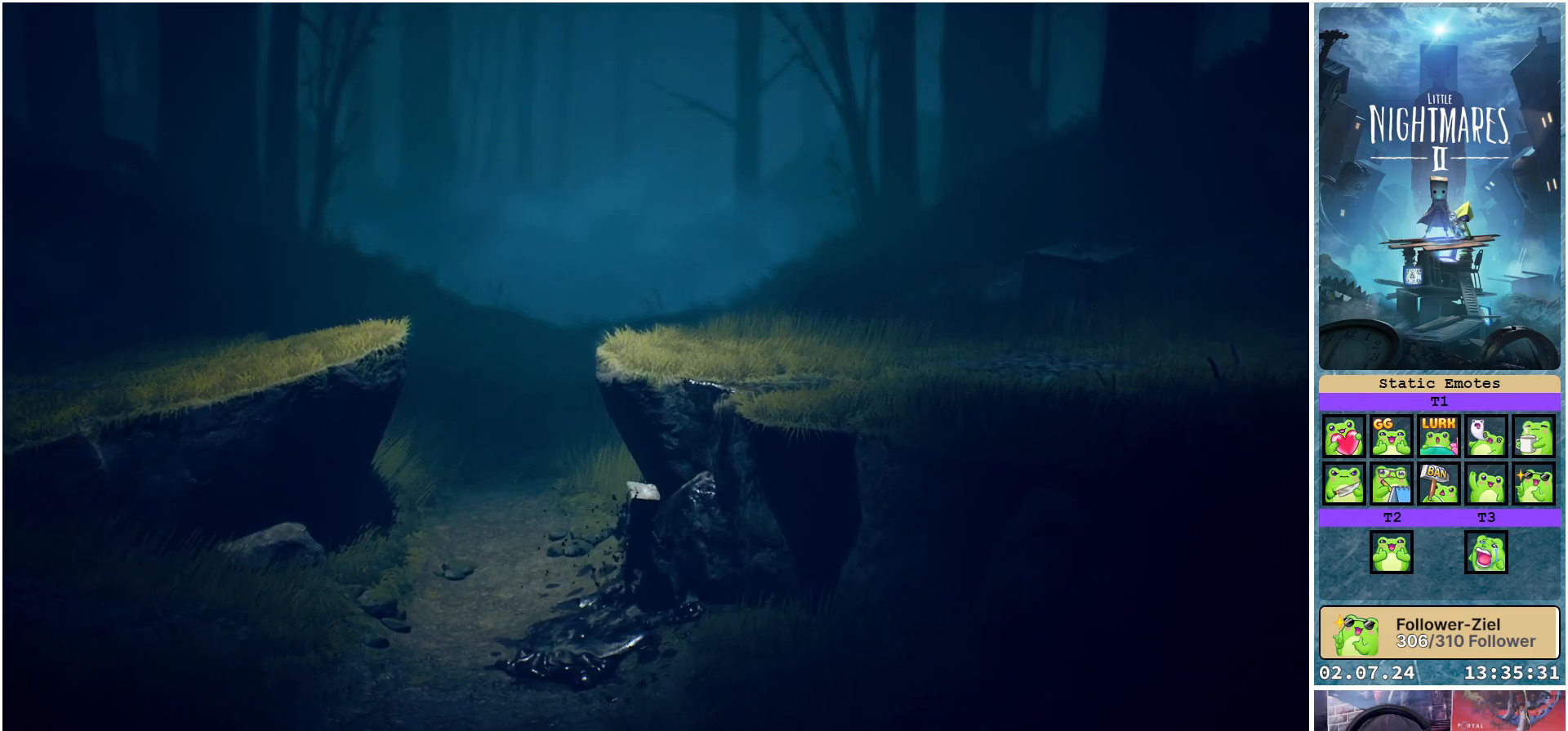
{"buttons": [], "left_stick": "center", "right_stick": "center", "events": [[317, "left_stick", "center"]]}
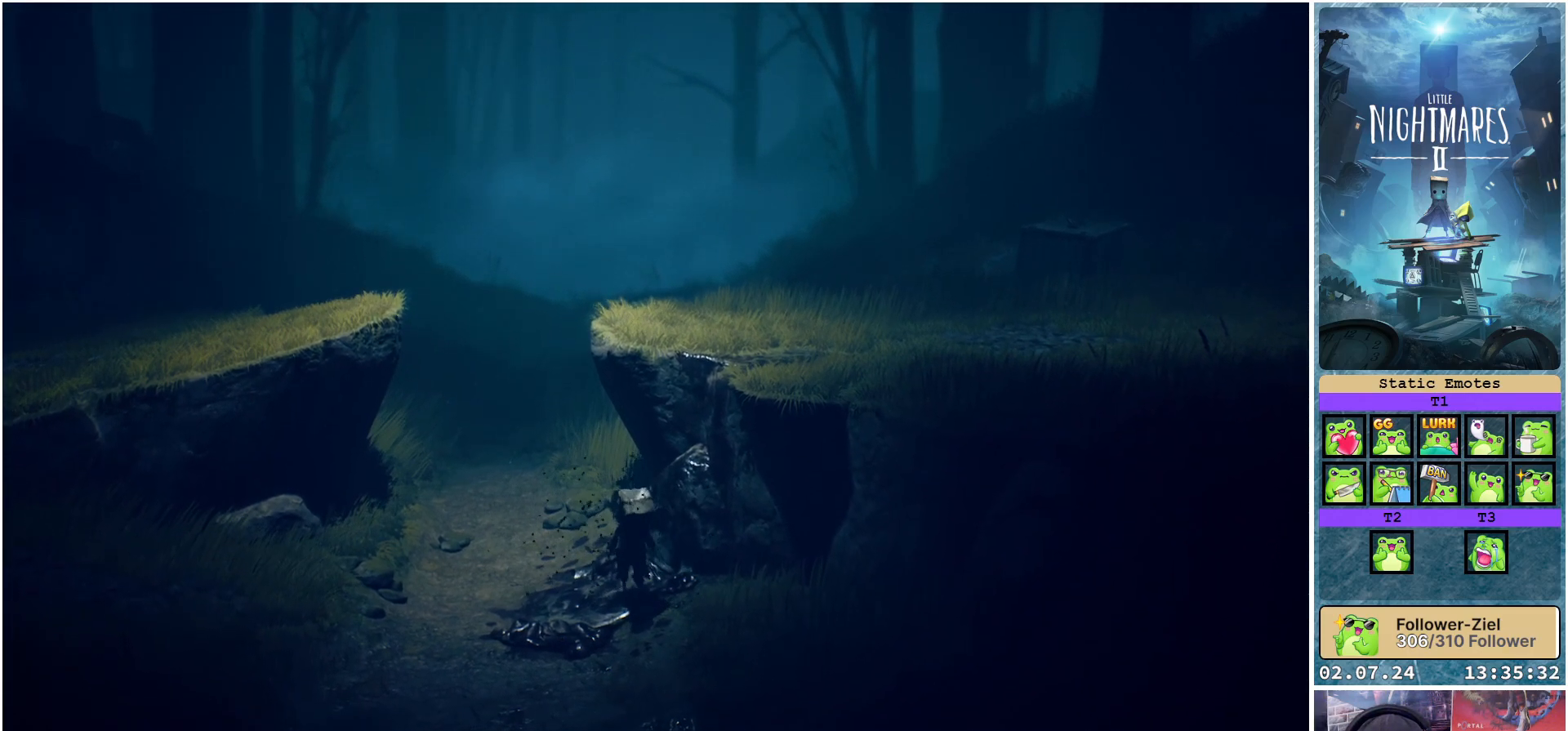
{"buttons": [], "left_stick": "left", "right_stick": "center", "events": [[400, "left_stick", "left"]]}
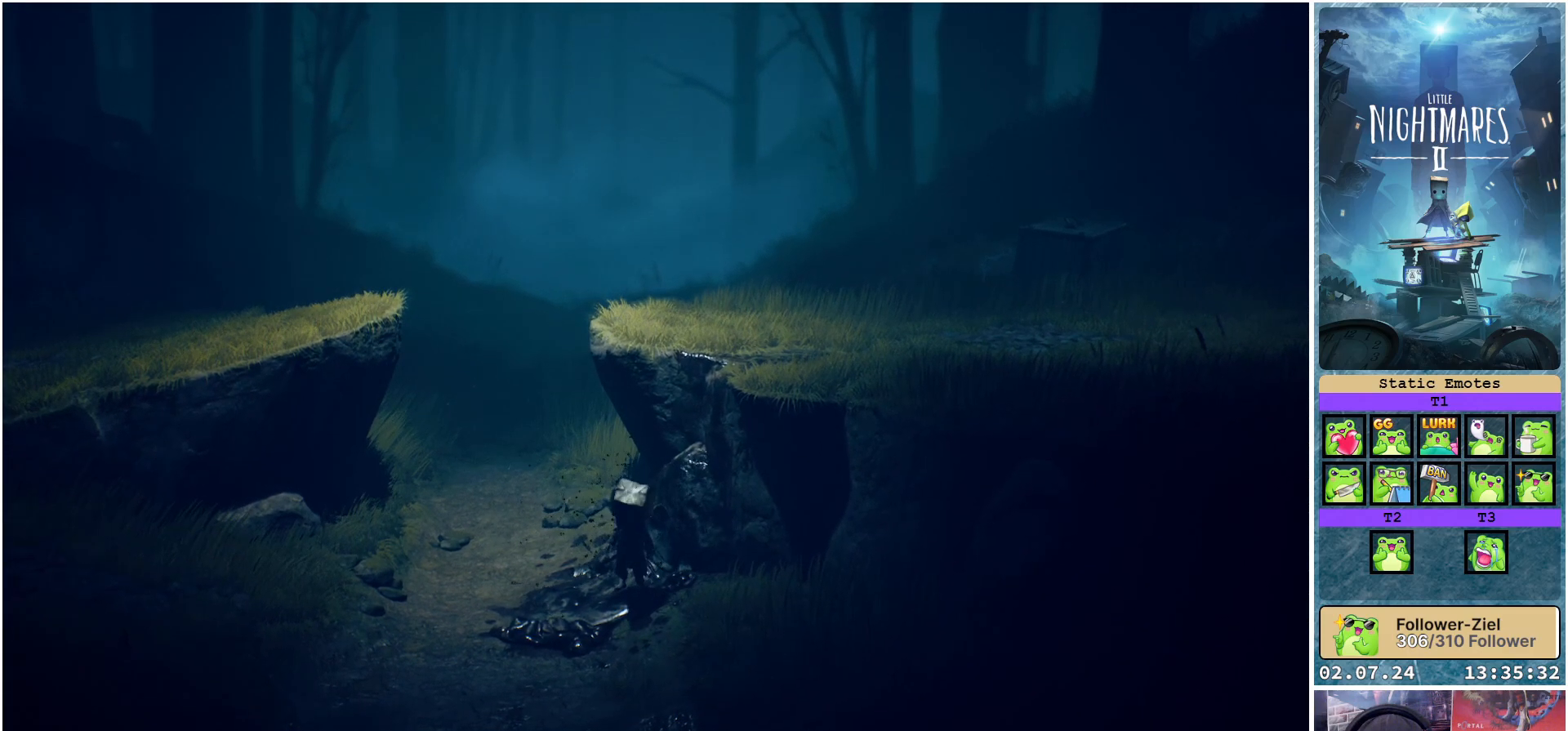
{"buttons": [], "left_stick": "down-left", "right_stick": "center", "events": [[383, "left_stick", "down-left"]]}